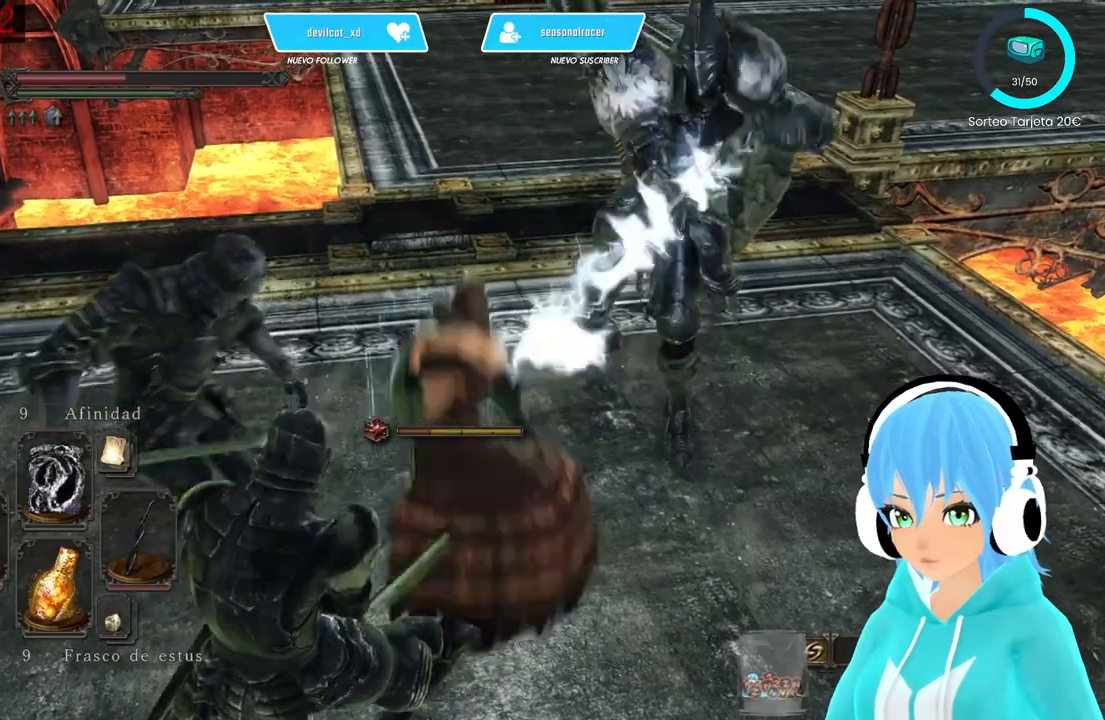
Gameplay with a controller (Xbox layout); each line is a JSON object with the inputs held at the frame after it. "events" lists button and stick changes between this image and that frame as [ms after this image, input, new state], when the widget could be followed in between.
{"buttons": ["B"], "left_stick": "up", "right_stick": "center", "events": [[167, "B", "down"], [250, "B", "up"], [333, "B", "down"], [417, "B", "up"], [500, "B", "down"]]}
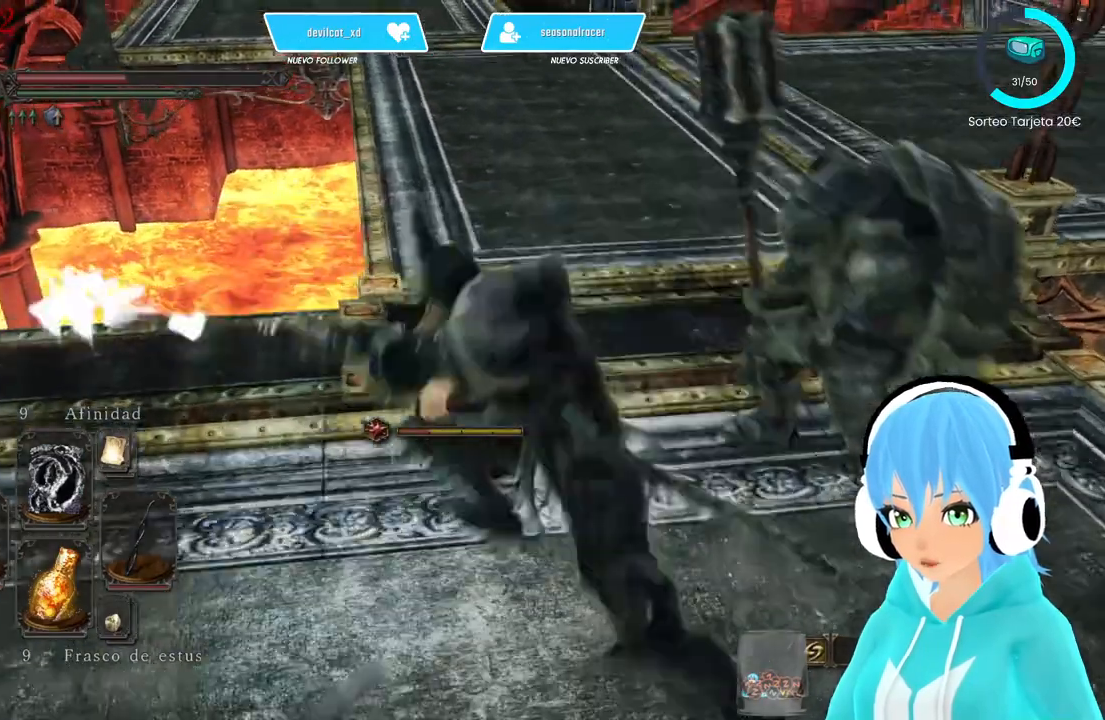
{"buttons": [], "left_stick": "up", "right_stick": "center", "events": [[83, "B", "up"], [417, "B", "down"], [500, "B", "up"]]}
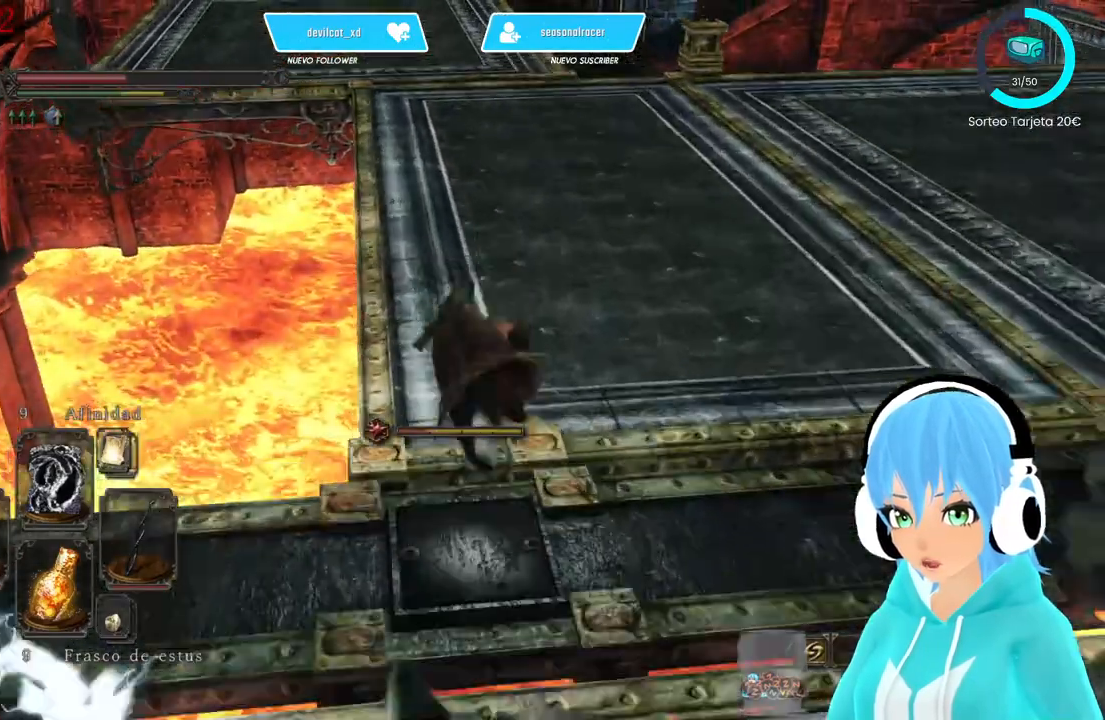
{"buttons": [], "left_stick": "up", "right_stick": "center"}
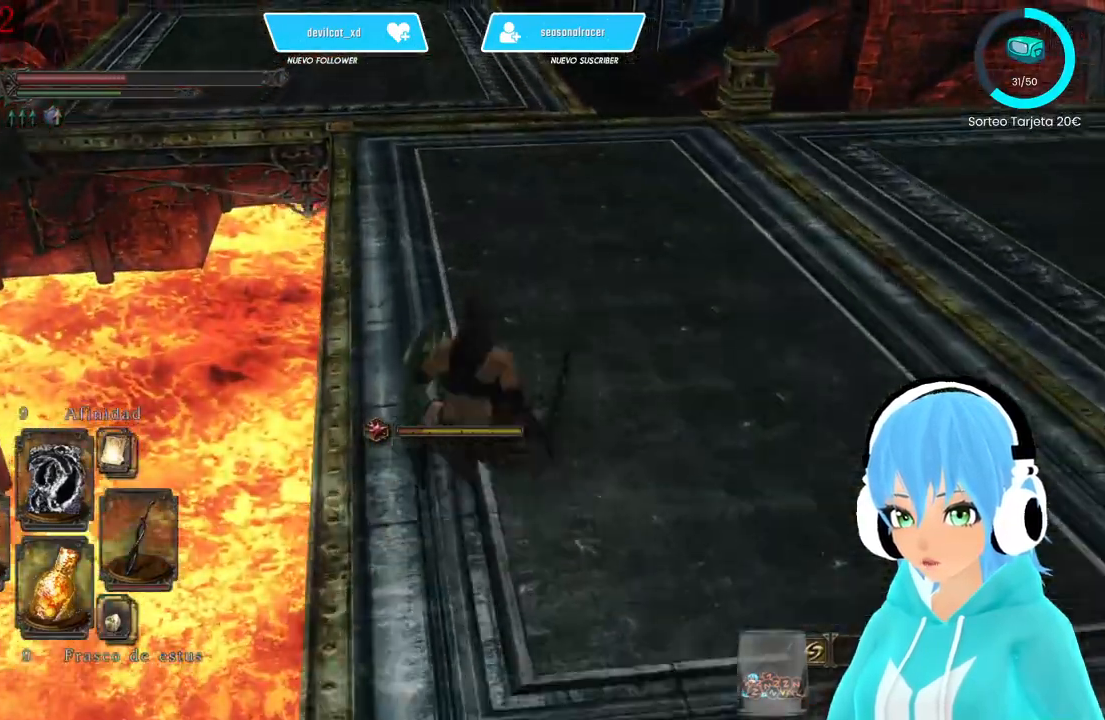
{"buttons": [], "left_stick": "up", "right_stick": "center", "events": []}
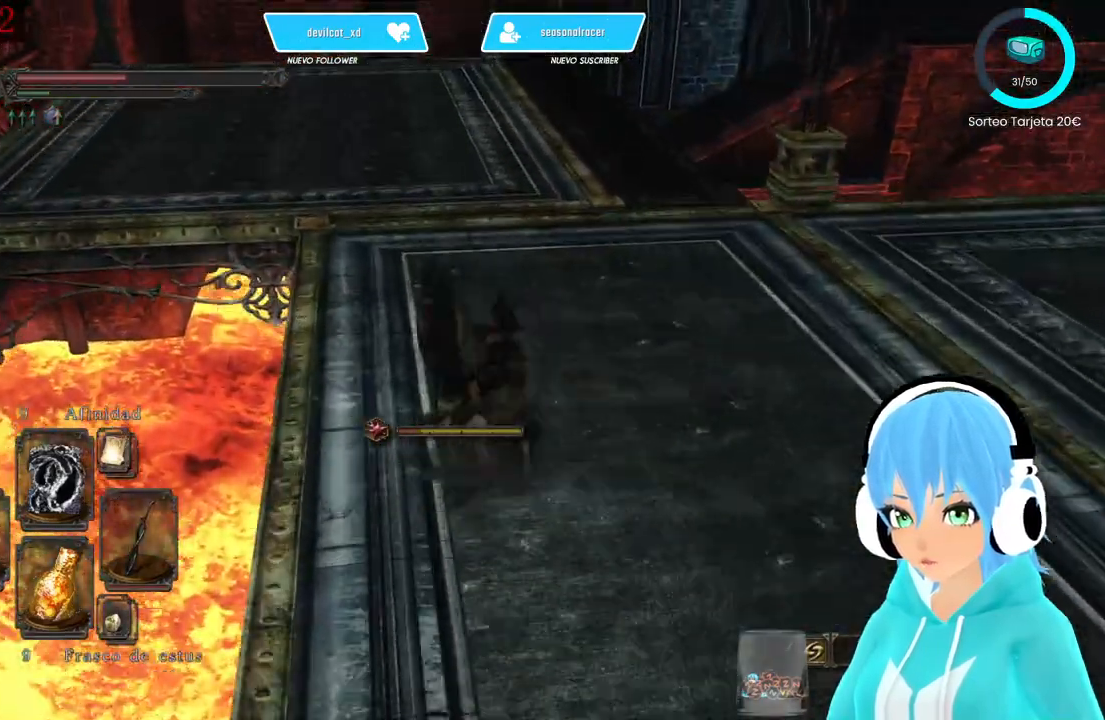
{"buttons": ["B"], "left_stick": "up-right", "right_stick": "center", "events": [[83, "B", "down"], [167, "B", "up"], [500, "B", "down"], [500, "left_stick", "up-right"]]}
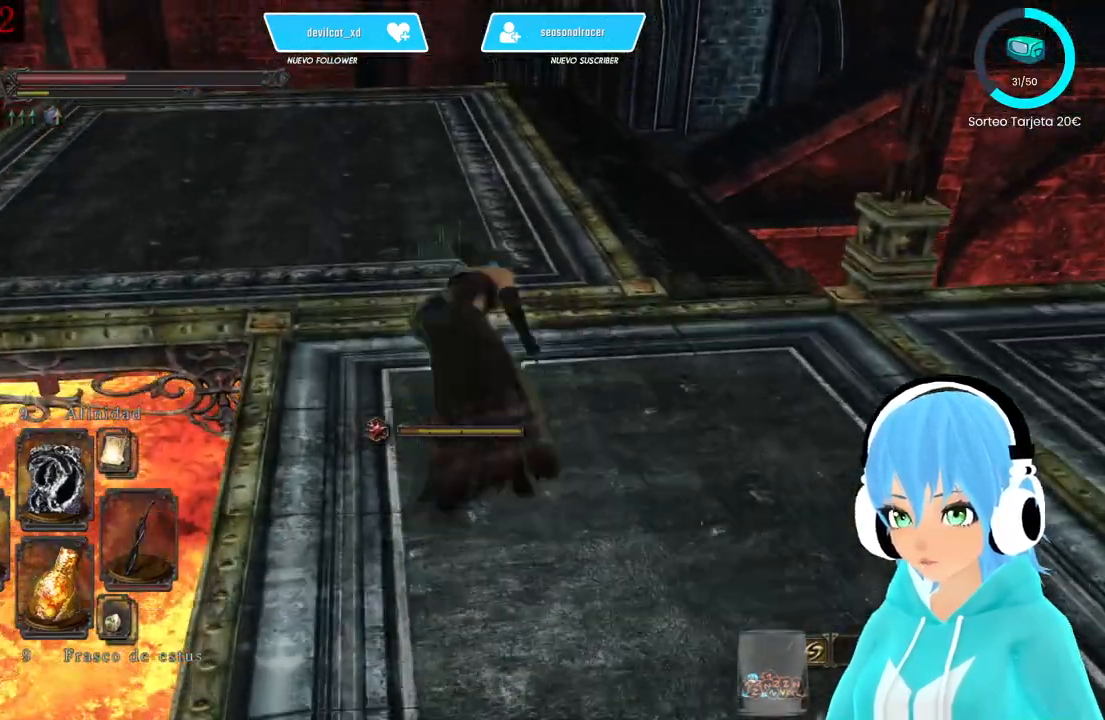
{"buttons": [], "left_stick": "up-right", "right_stick": "center", "events": [[83, "B", "up"]]}
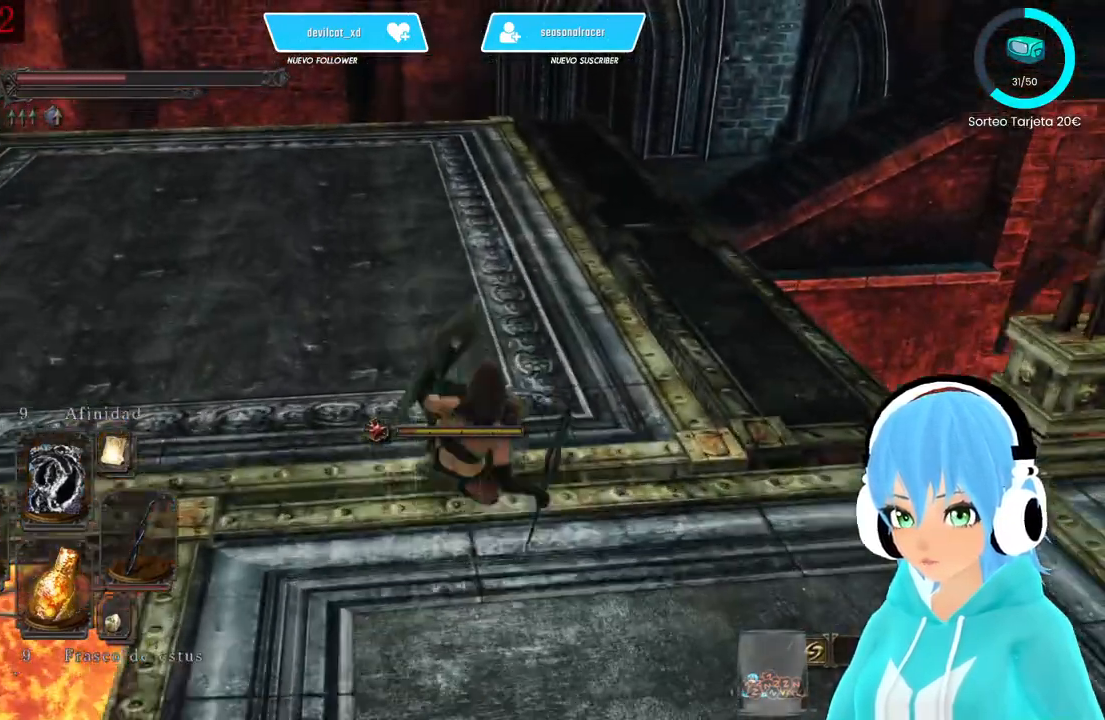
{"buttons": [], "left_stick": "up", "right_stick": "right", "events": [[83, "right_stick", "right"], [250, "left_stick", "up"]]}
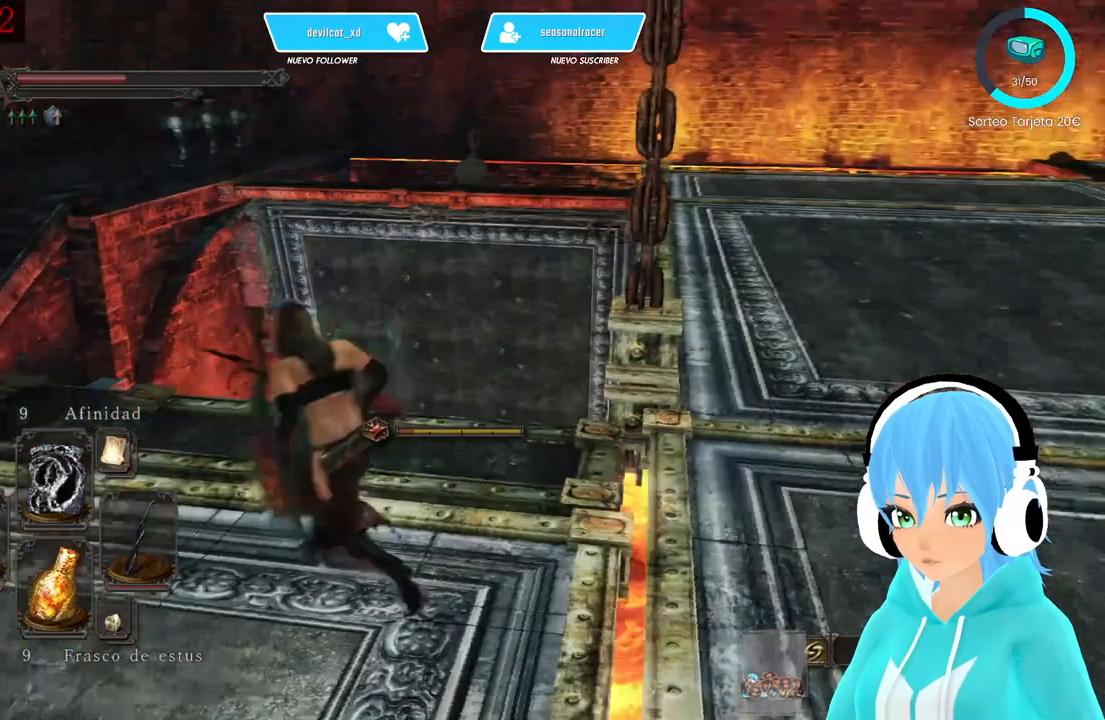
{"buttons": [], "left_stick": "center", "right_stick": "center", "events": [[250, "left_stick", "center"], [500, "right_stick", "center"]]}
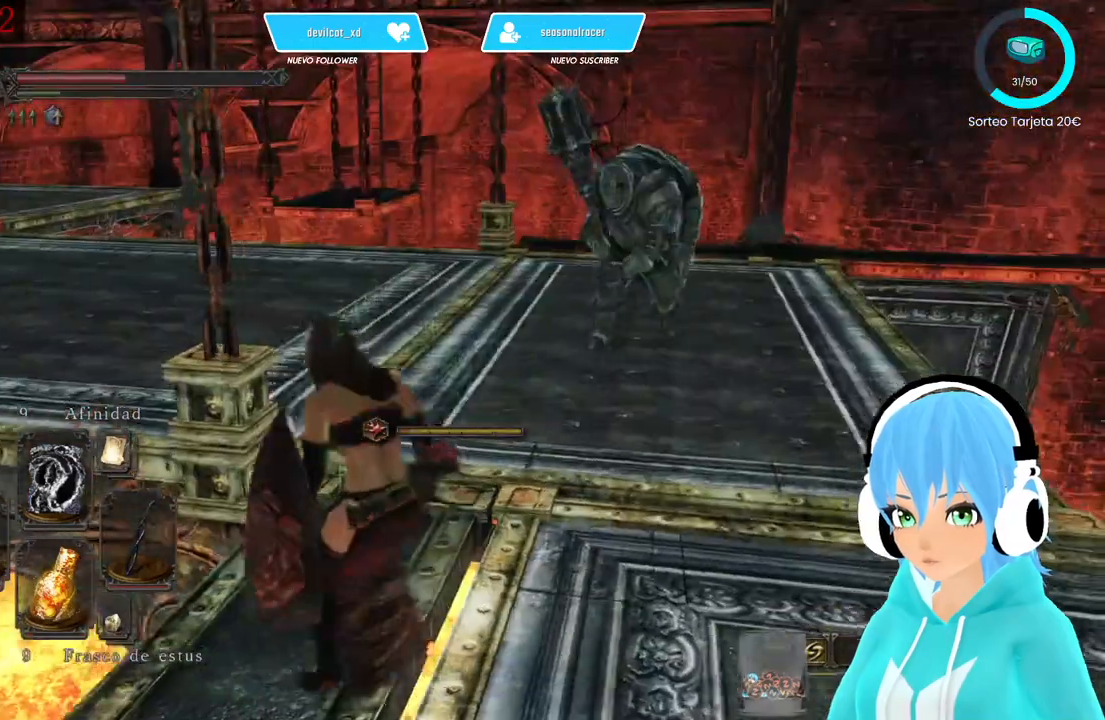
{"buttons": [], "left_stick": "up", "right_stick": "center", "events": [[417, "left_stick", "up"]]}
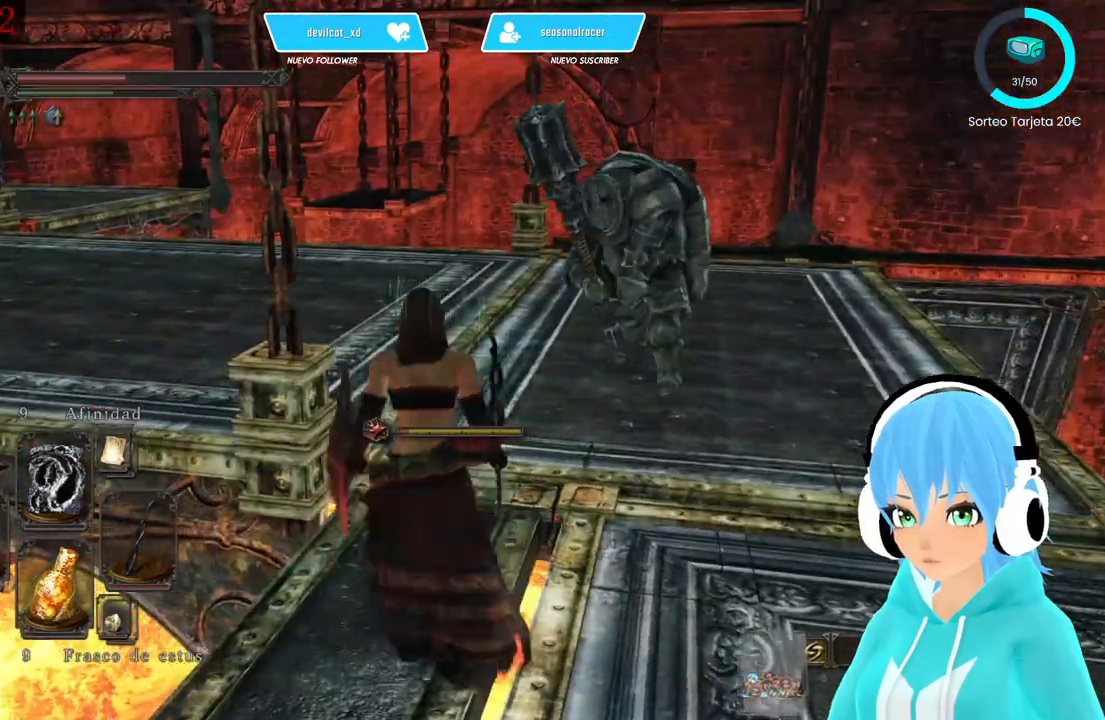
{"buttons": ["L1"], "left_stick": "down-left", "right_stick": "center", "events": [[83, "left_stick", "center"], [167, "R3", "down"], [250, "R3", "up"], [333, "L1", "down"], [333, "left_stick", "down-left"]]}
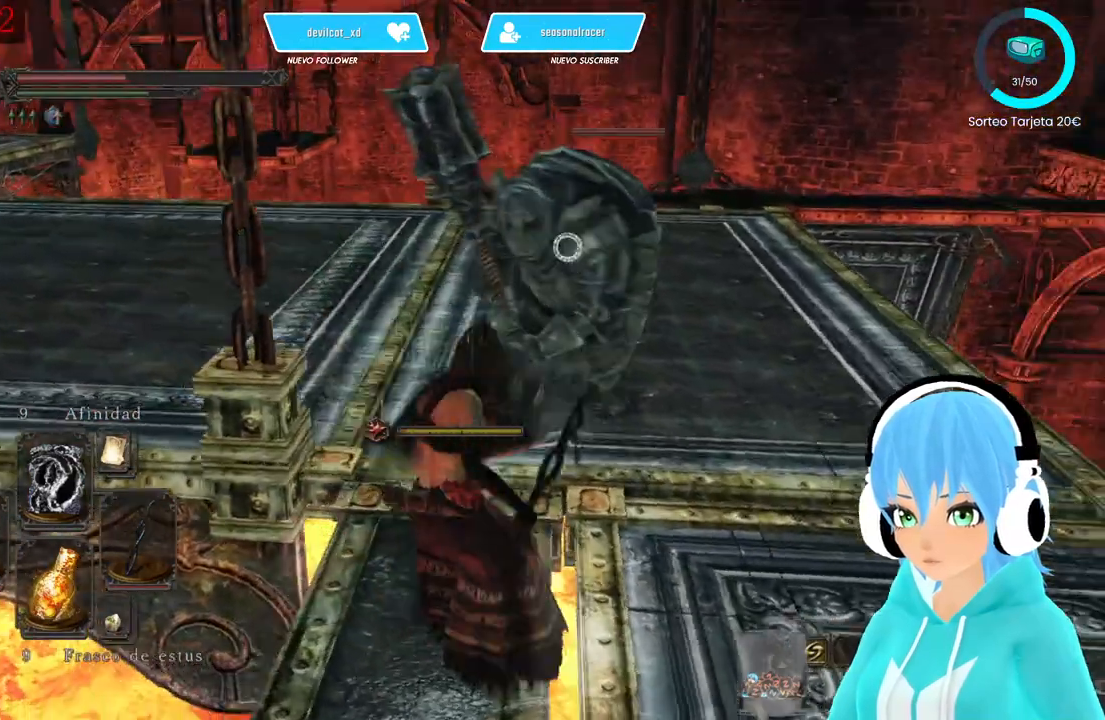
{"buttons": ["L1"], "left_stick": "down-right", "right_stick": "center", "events": [[333, "left_stick", "down-right"], [417, "B", "down"], [500, "B", "up"]]}
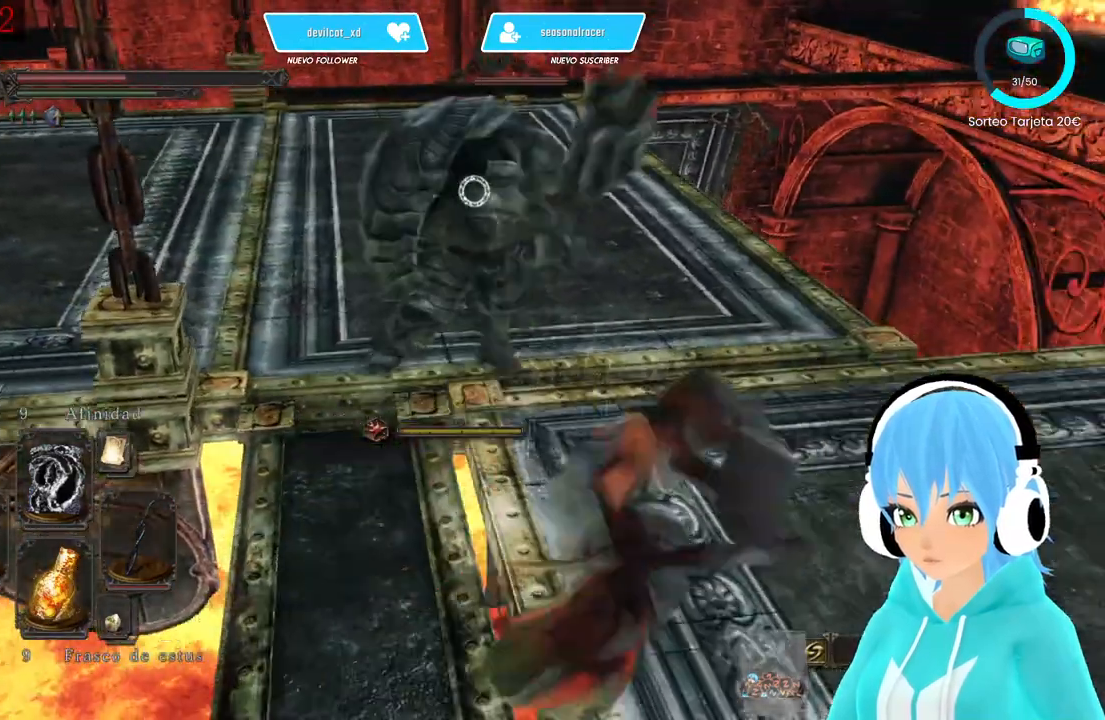
{"buttons": ["L1"], "left_stick": "down-right", "right_stick": "center", "events": []}
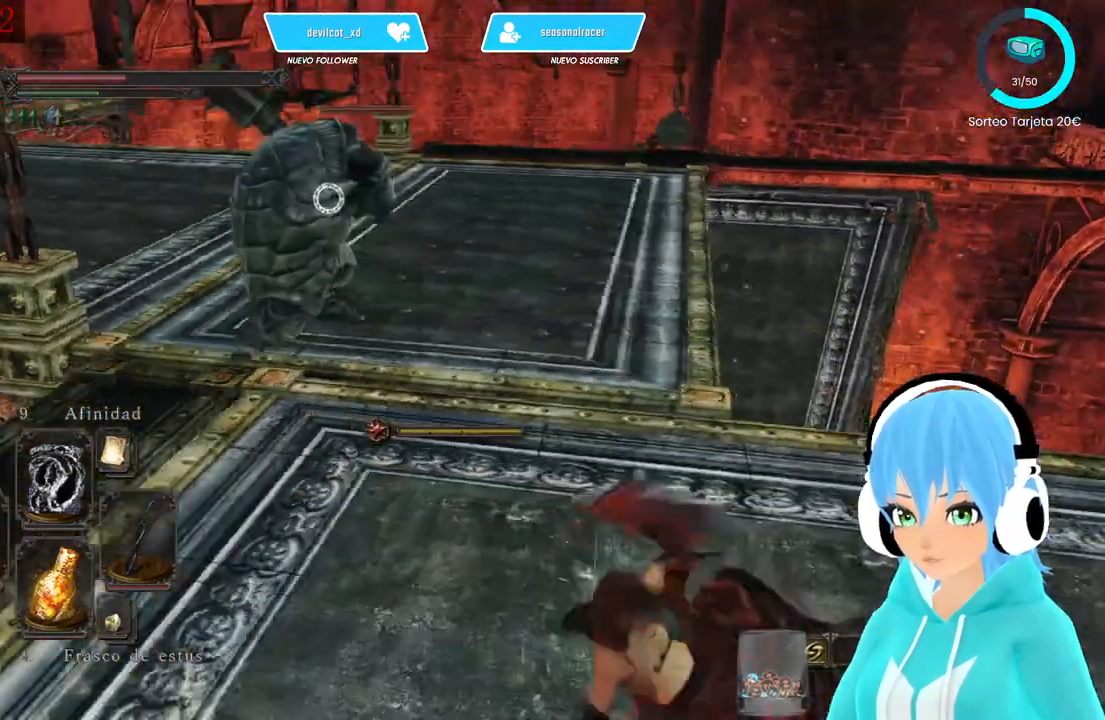
{"buttons": ["L1"], "left_stick": "down", "right_stick": "center", "events": [[333, "left_stick", "down"]]}
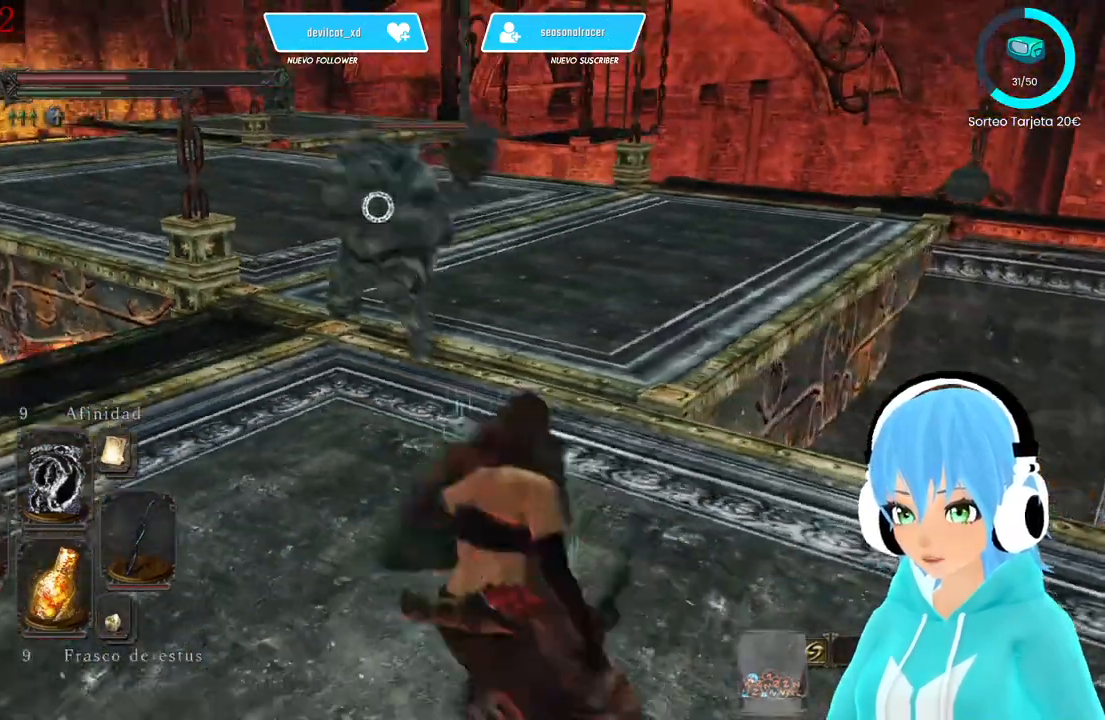
{"buttons": [], "left_stick": "center", "right_stick": "center", "events": [[417, "L1", "up"], [500, "left_stick", "center"]]}
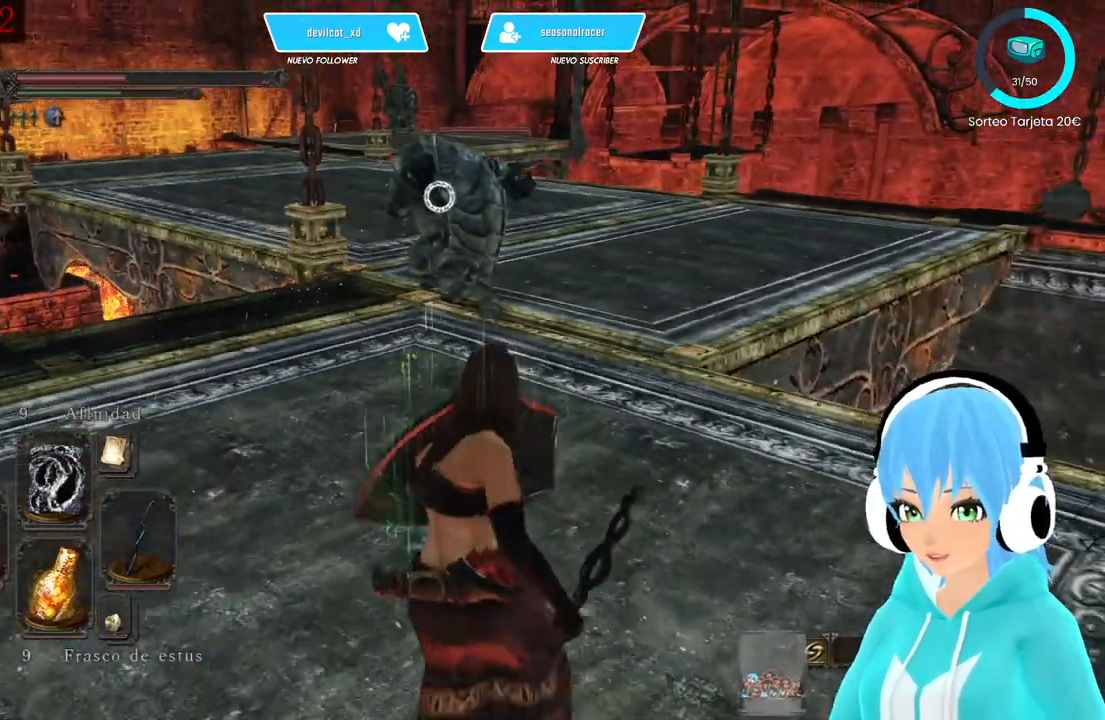
{"buttons": [], "left_stick": "center", "right_stick": "center", "events": [[167, "left_stick", "left"], [250, "X", "down"], [333, "X", "up"], [333, "left_stick", "center"]]}
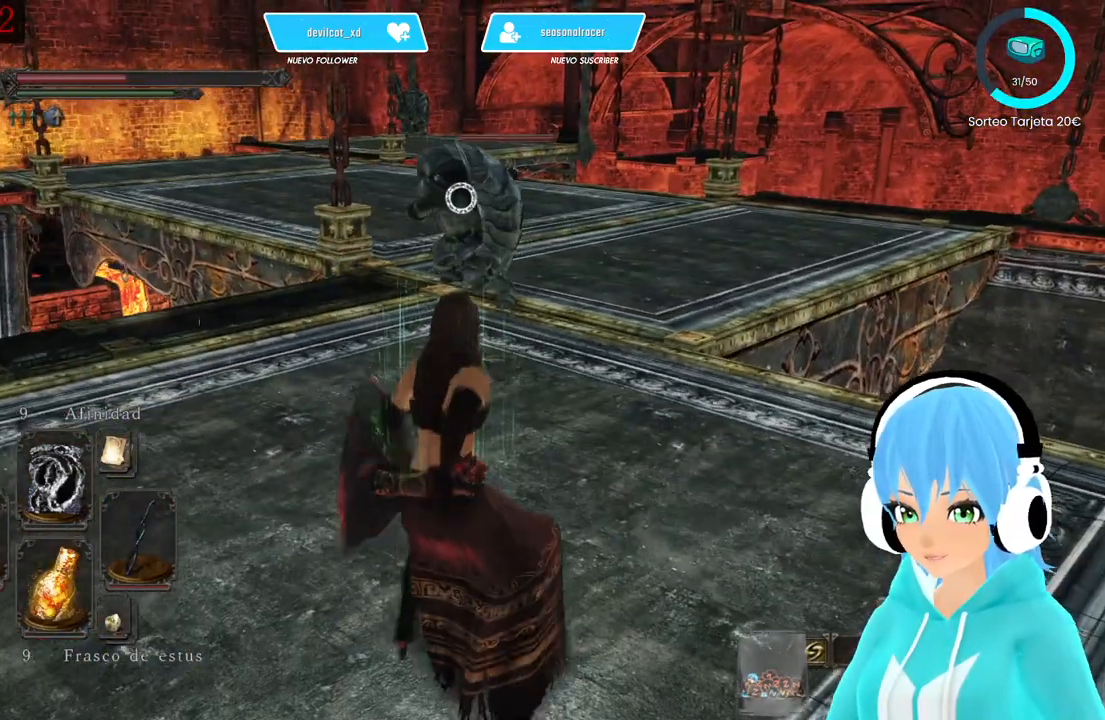
{"buttons": [], "left_stick": "center", "right_stick": "center", "events": []}
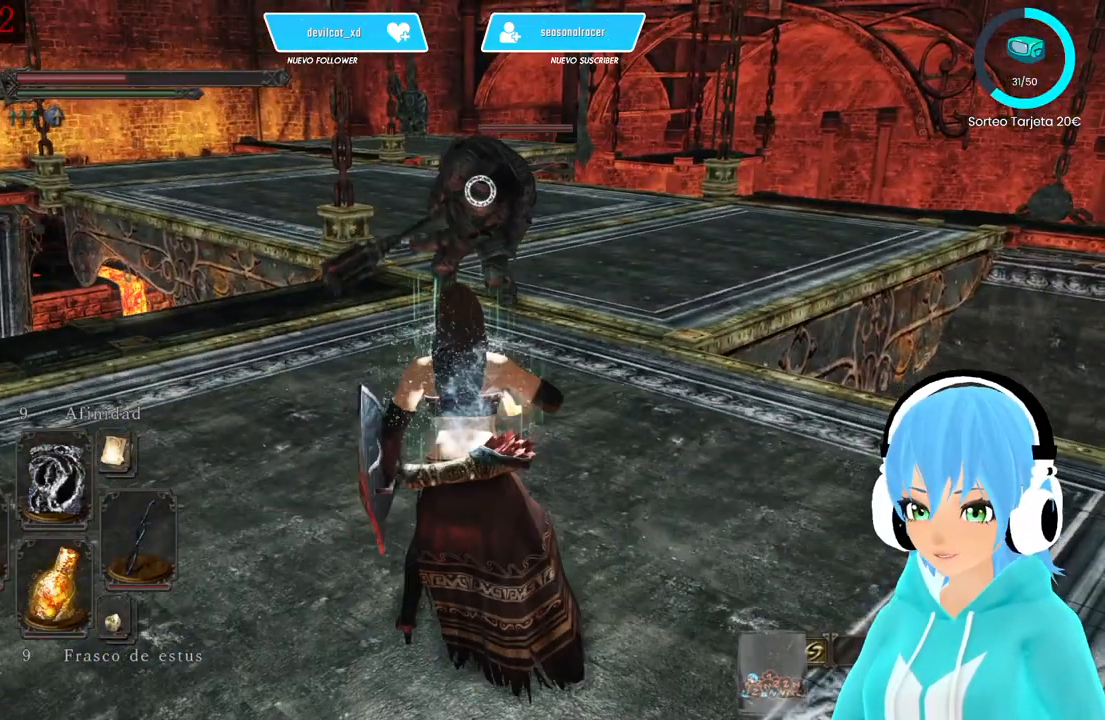
{"buttons": [], "left_stick": "center", "right_stick": "center", "events": []}
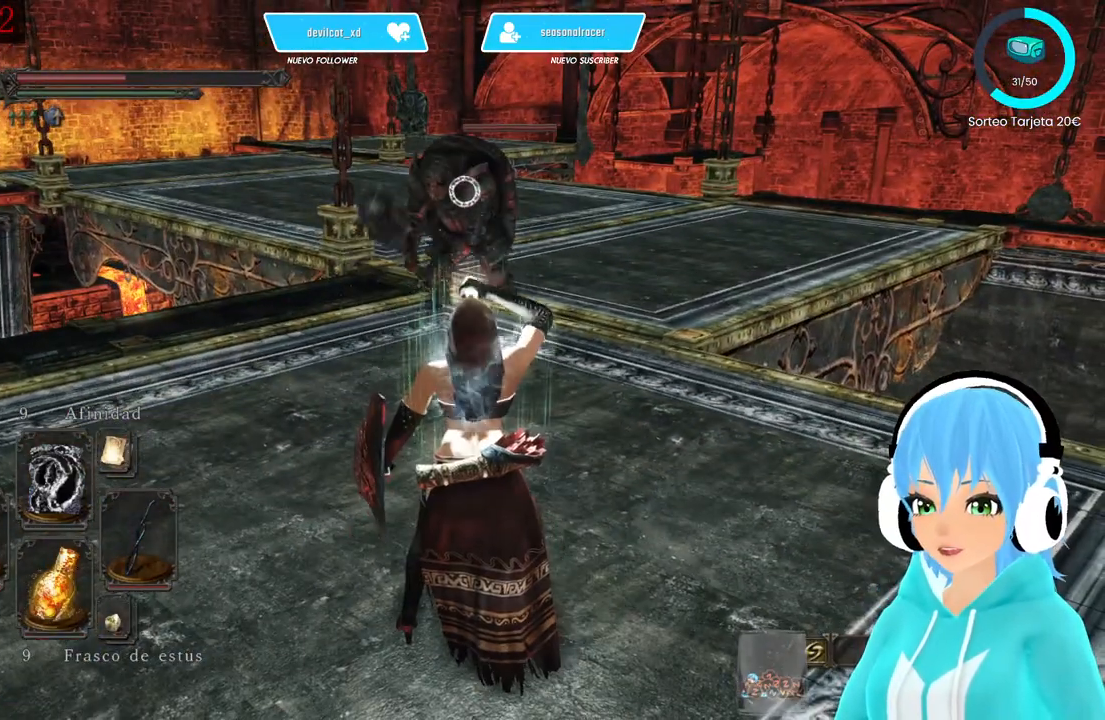
{"buttons": [], "left_stick": "down-left", "right_stick": "center", "events": [[83, "left_stick", "down-left"]]}
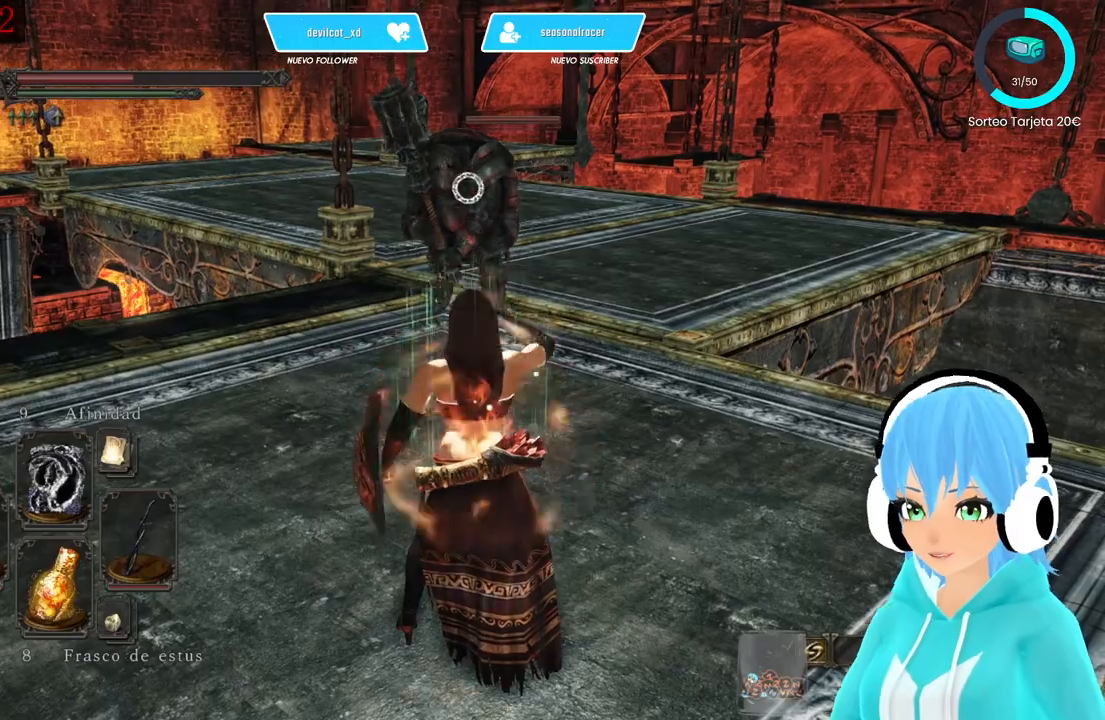
{"buttons": [], "left_stick": "down-left", "right_stick": "down-left", "events": [[250, "R3", "down"], [333, "R3", "up"], [500, "right_stick", "down-left"]]}
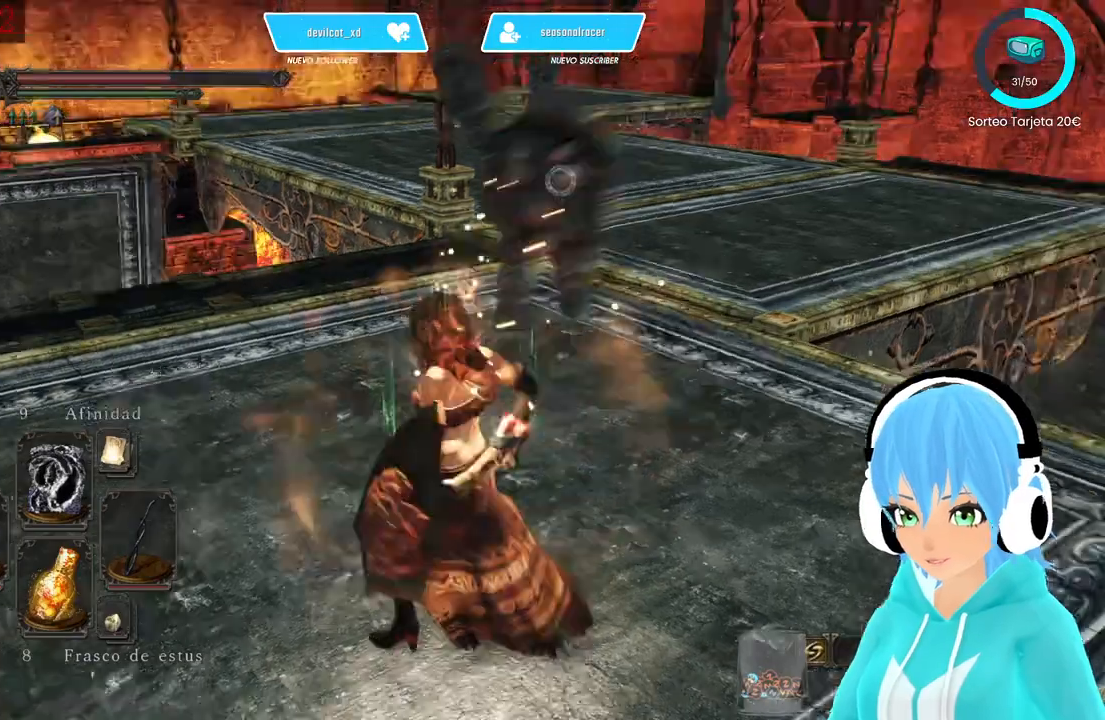
{"buttons": [], "left_stick": "left", "right_stick": "center", "events": [[167, "left_stick", "left"], [167, "right_stick", "center"]]}
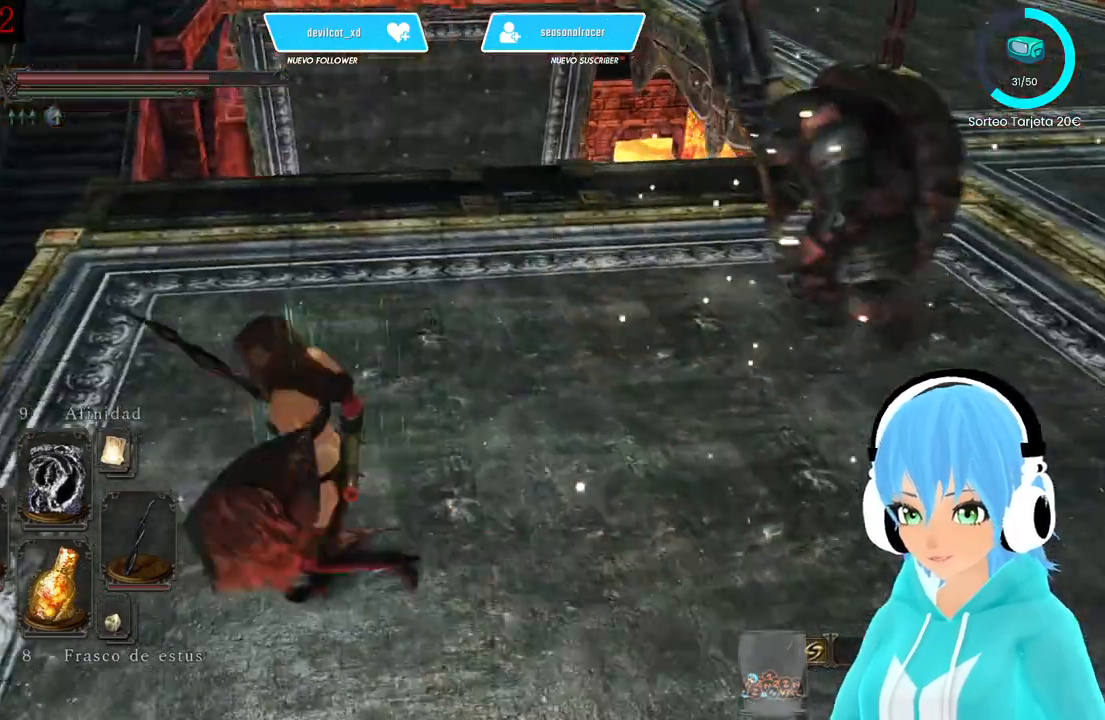
{"buttons": [], "left_stick": "up-left", "right_stick": "right", "events": [[83, "left_stick", "up-left"], [167, "right_stick", "right"]]}
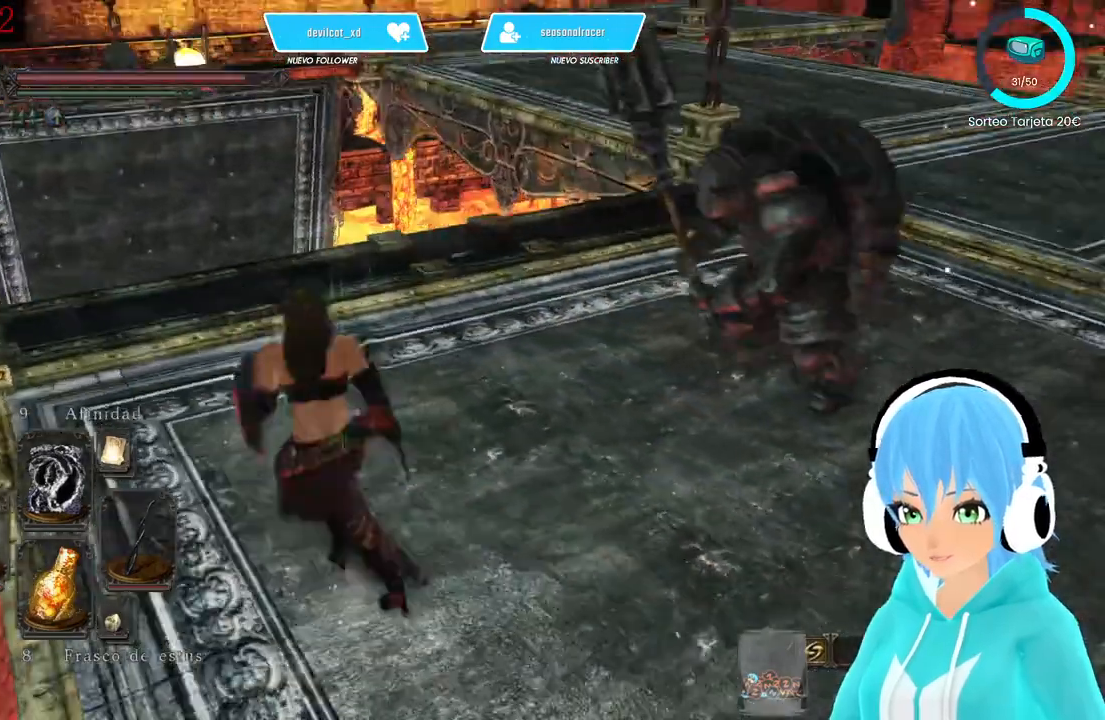
{"buttons": [], "left_stick": "up", "right_stick": "center", "events": [[83, "right_stick", "center"], [333, "left_stick", "up"], [333, "right_stick", "right"], [500, "right_stick", "center"]]}
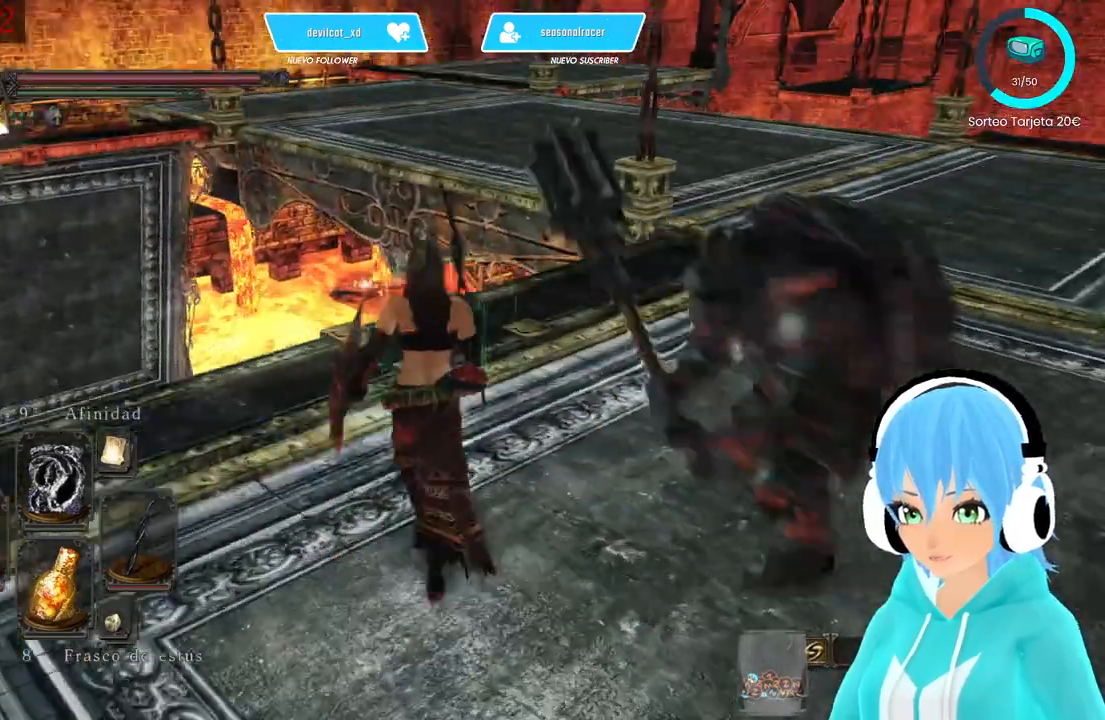
{"buttons": [], "left_stick": "up", "right_stick": "center"}
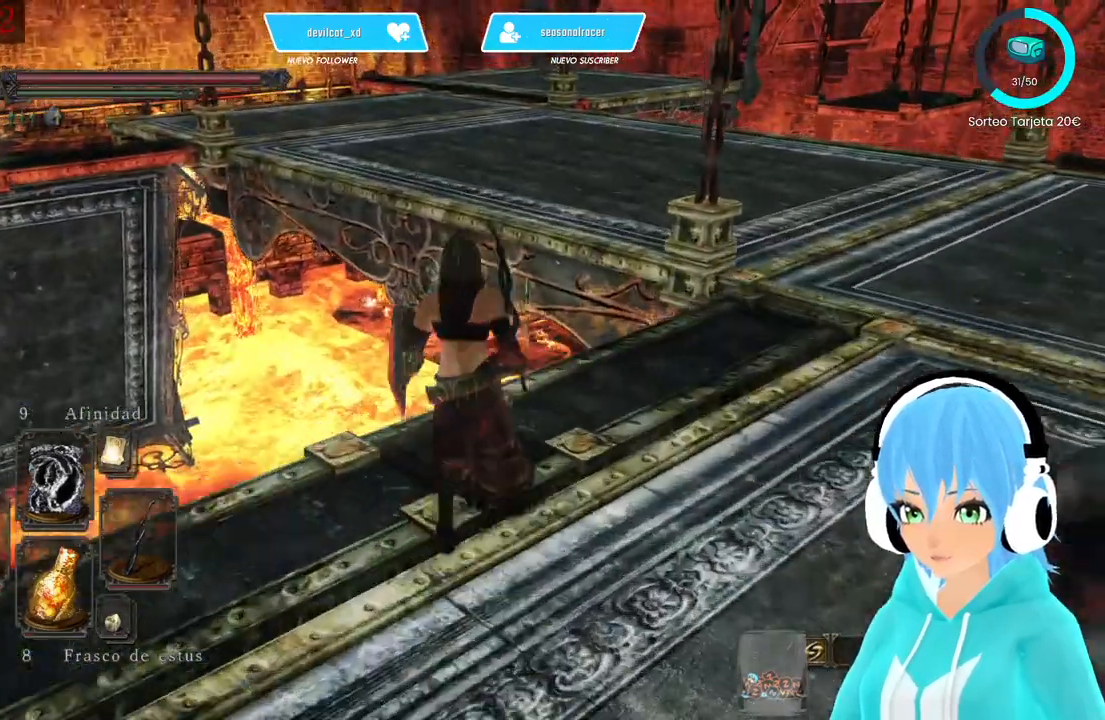
{"buttons": [], "left_stick": "up-right", "right_stick": "center", "events": [[83, "right_stick", "right"], [250, "right_stick", "center"], [417, "B", "down"], [417, "left_stick", "up-right"], [500, "B", "up"]]}
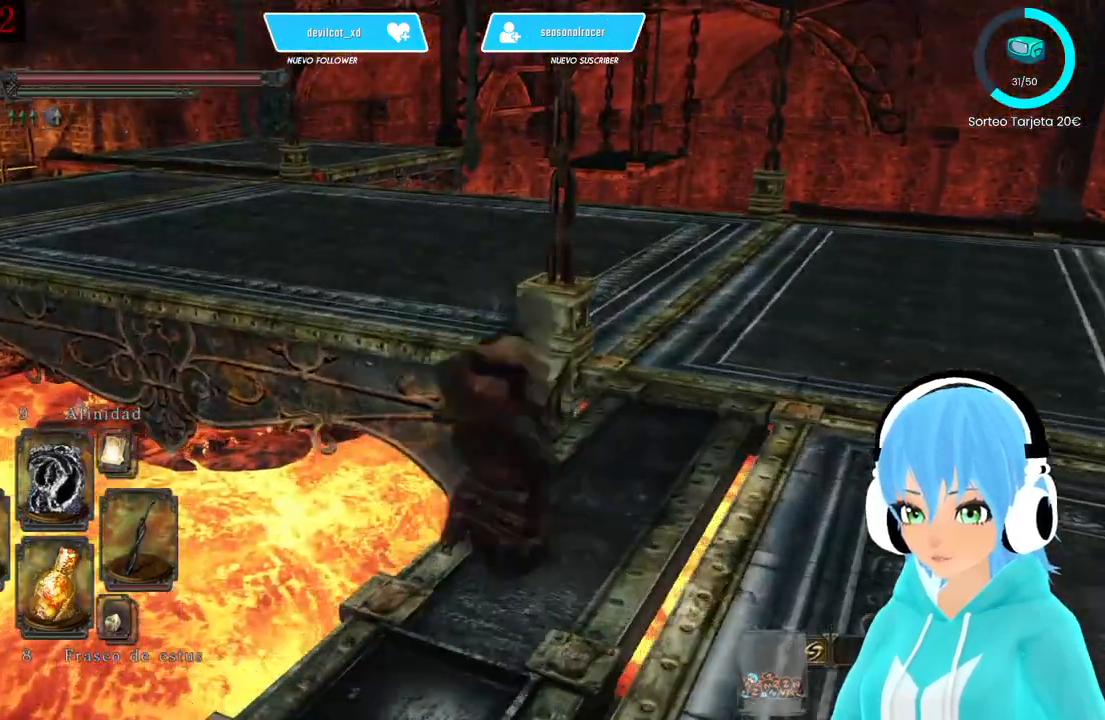
{"buttons": [], "left_stick": "up-right", "right_stick": "center", "events": []}
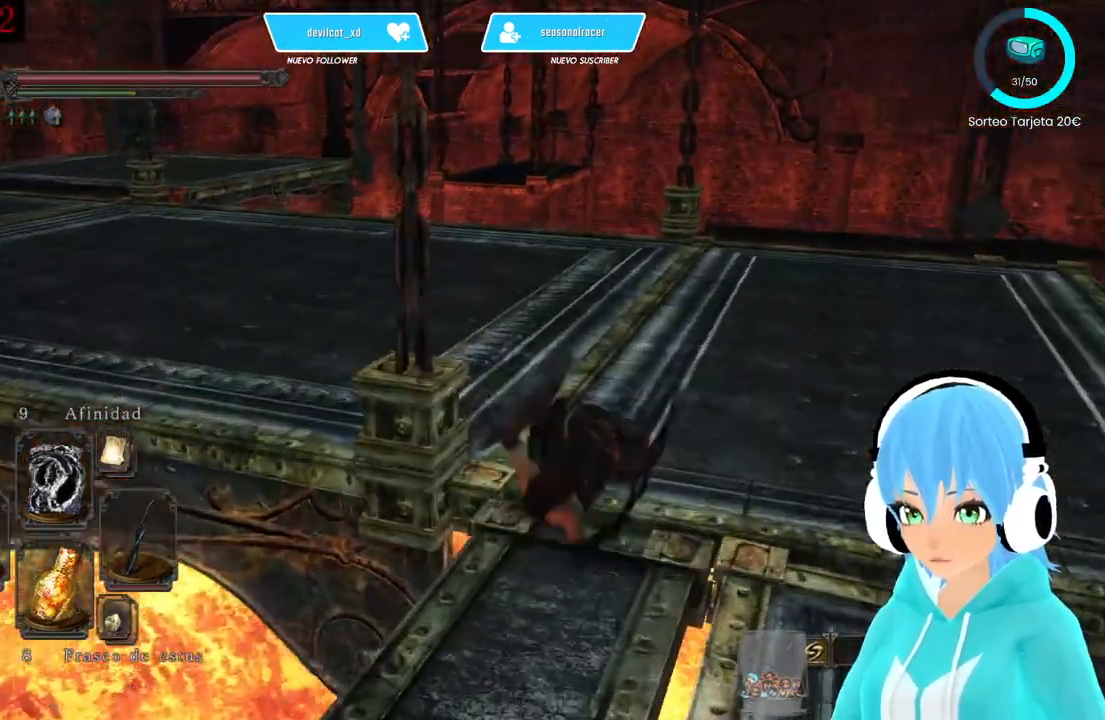
{"buttons": [], "left_stick": "up-right", "right_stick": "right", "events": [[250, "right_stick", "right"]]}
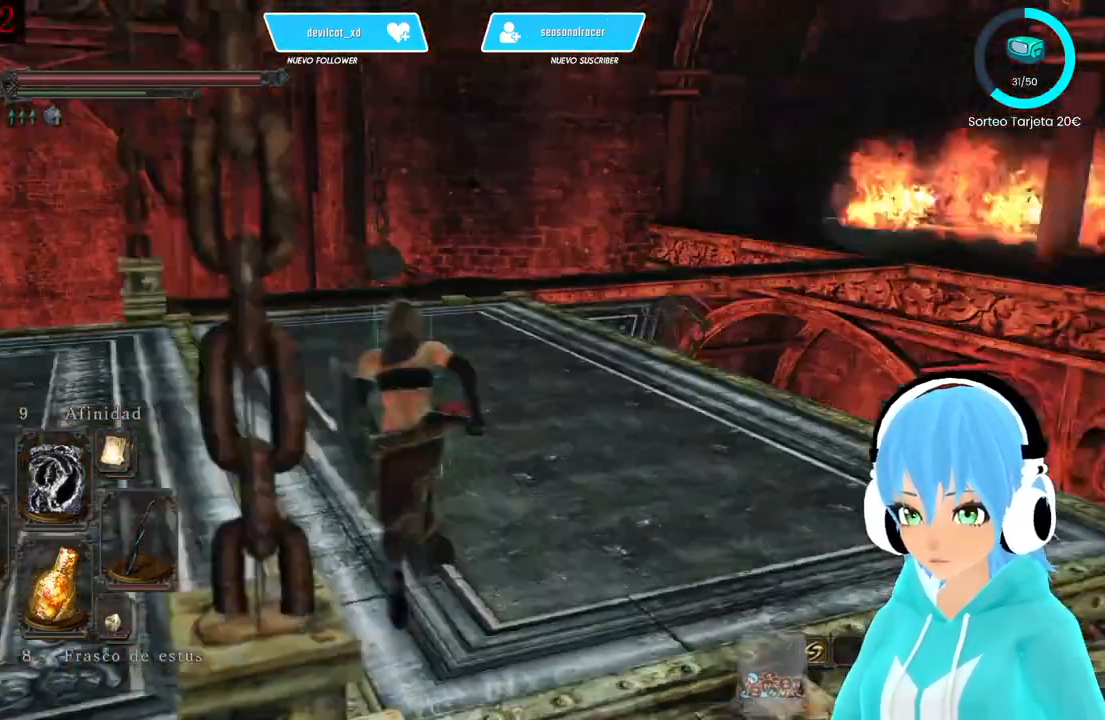
{"buttons": [], "left_stick": "center", "right_stick": "right", "events": [[83, "left_stick", "up"], [417, "left_stick", "center"]]}
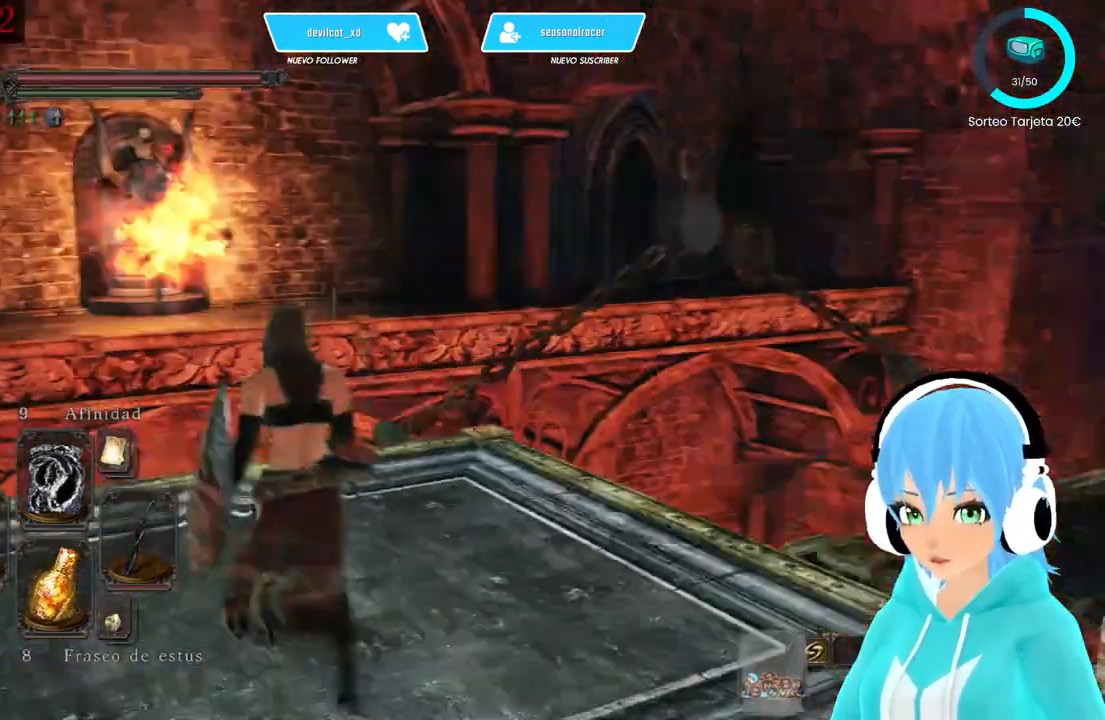
{"buttons": [], "left_stick": "center", "right_stick": "center", "events": [[83, "right_stick", "center"]]}
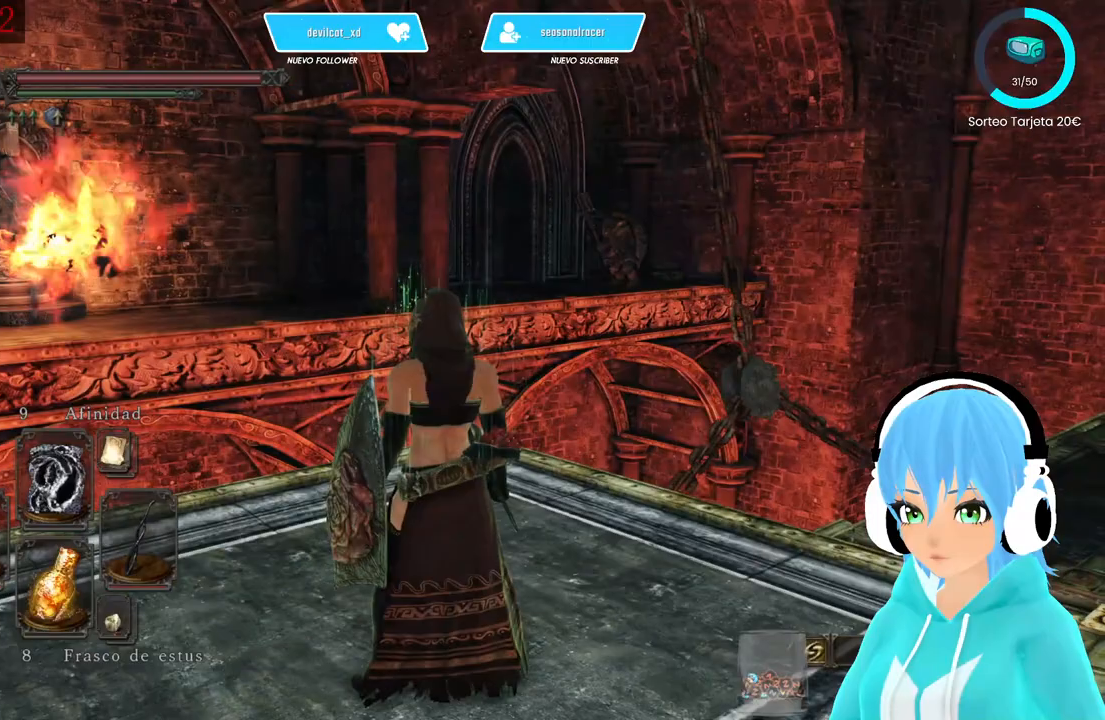
{"buttons": [], "left_stick": "left", "right_stick": "center", "events": [[83, "right_stick", "down-left"], [417, "right_stick", "center"], [500, "left_stick", "left"]]}